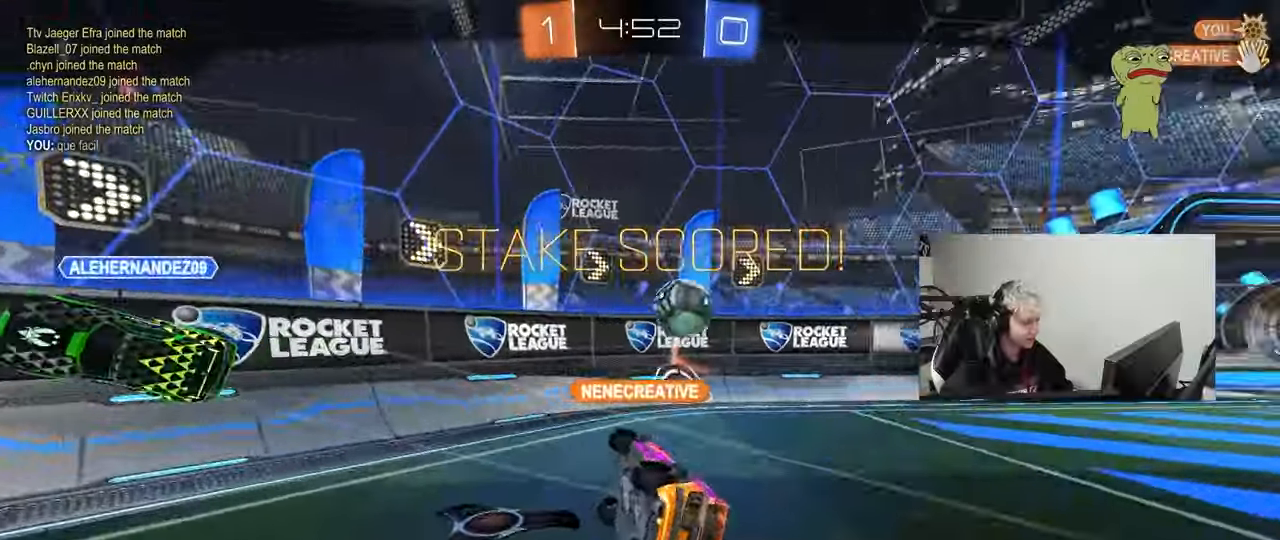
Gameplay with keyboard and mouse; each line is a JSON object with the keys and mouse buttons held at the frame after it. "events" lists presses ("down") and releases ("up") of "1", "2", "3", "4", "5", "a", "alt", "c", "caps_lock", "ctrl", "d", "e", "f", "g", "q", "r", "s", "shift", "space", "t", "tab", "v", "w", "x", "z", "mouse_left", "mouse_wheel" and "mouse_right" between this image and that frame as [ms after this image, input, new state], when the widget could be followed in between. "mouse_left", "mouse_wheel", "mouse_right" = the "left", "wheel", "right" buttons of the "mouse" list. No other keys are recorded. "wheel" means that the mouse wheel is clicked or scrolled. "mouse_move" is the direction in which the mouse moves at that frame (one of eight, or "still"), when it could be read.
{"keys": ["tab"], "mouse": [], "mouse_move": "still", "events": [[33, "tab", "down"]]}
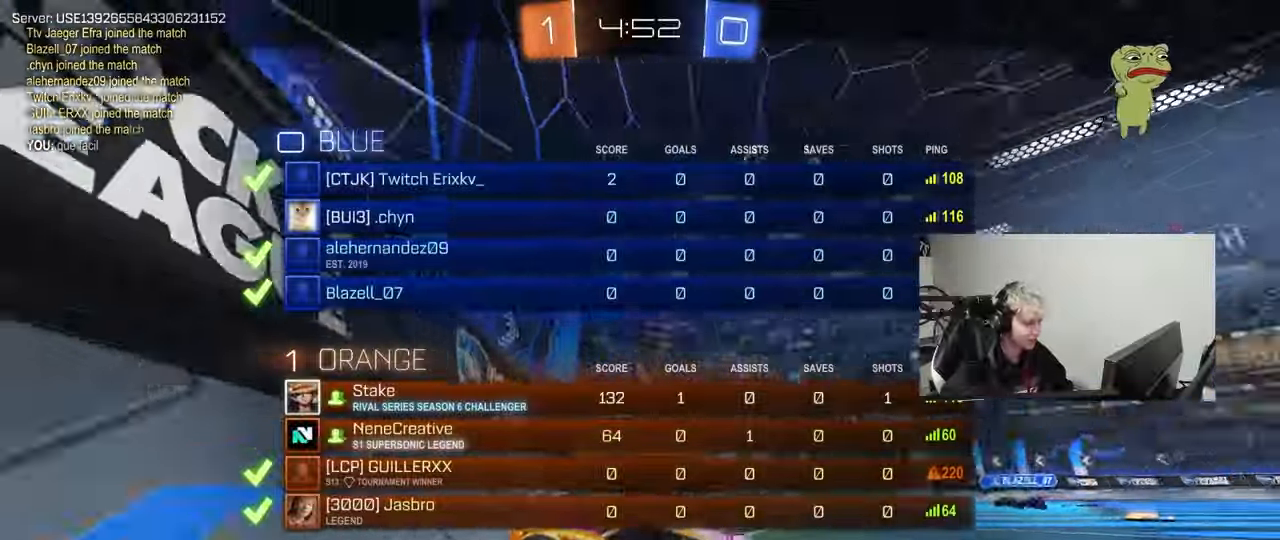
{"keys": ["tab"], "mouse": [], "mouse_move": "still", "events": []}
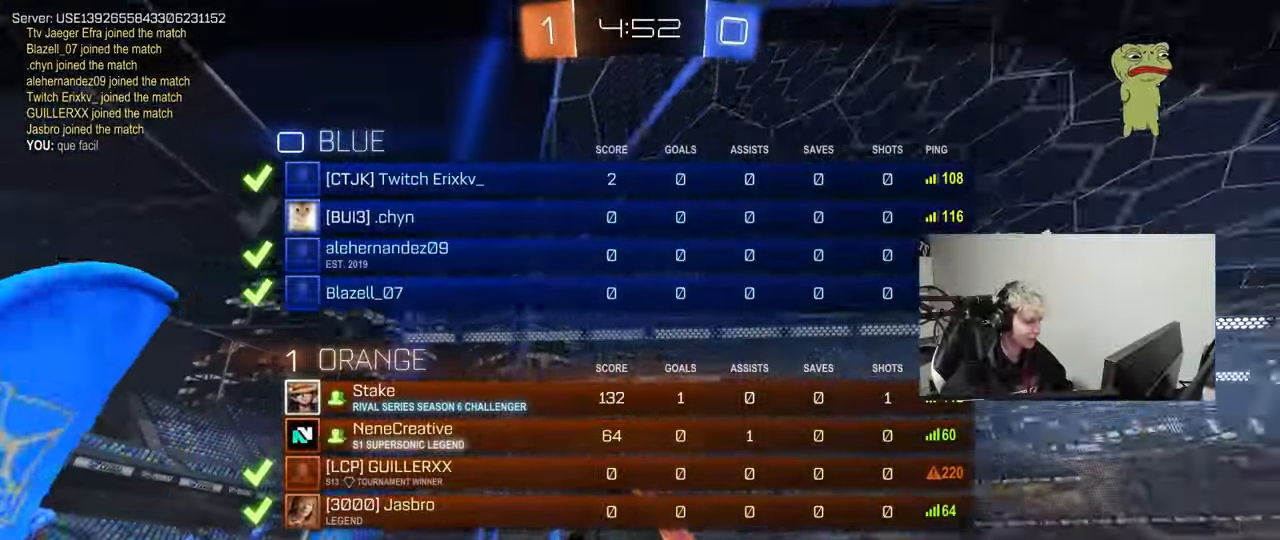
{"keys": ["tab"], "mouse": [], "mouse_move": "up", "events": [[67, "tab", "up"], [167, "tab", "down"]]}
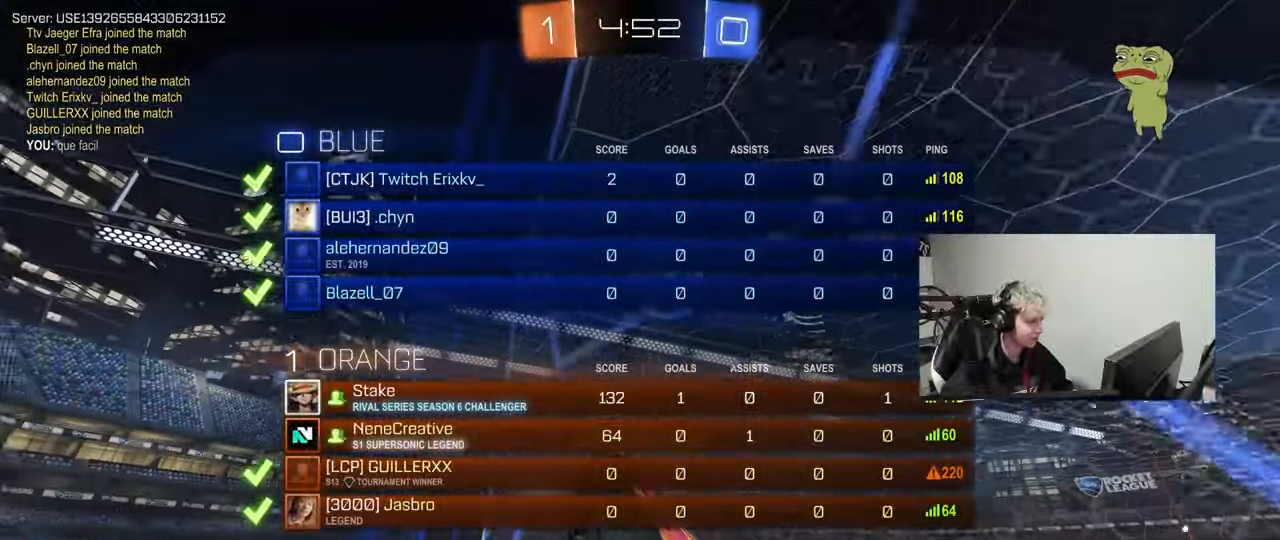
{"keys": ["tab"], "mouse": ["right"], "mouse_move": "still", "events": [[33, "tab", "up"], [217, "tab", "down"], [450, "mouse_right", "down"]]}
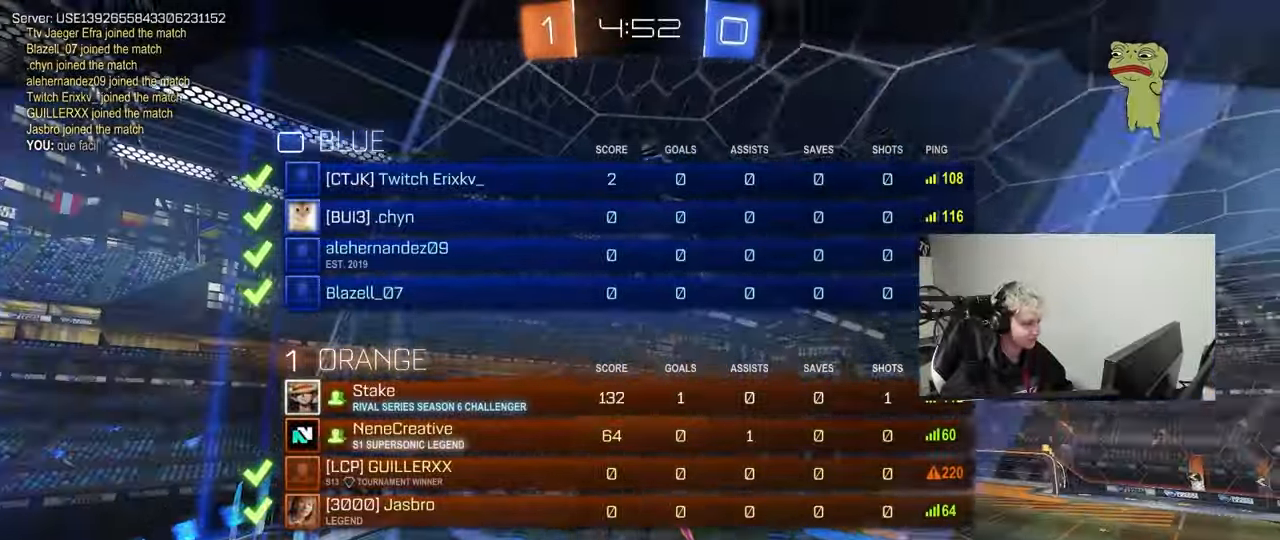
{"keys": [], "mouse": [], "mouse_move": "still", "events": [[100, "mouse_right", "up"], [100, "tab", "up"], [200, "mouse_right", "down"], [383, "mouse_right", "up"]]}
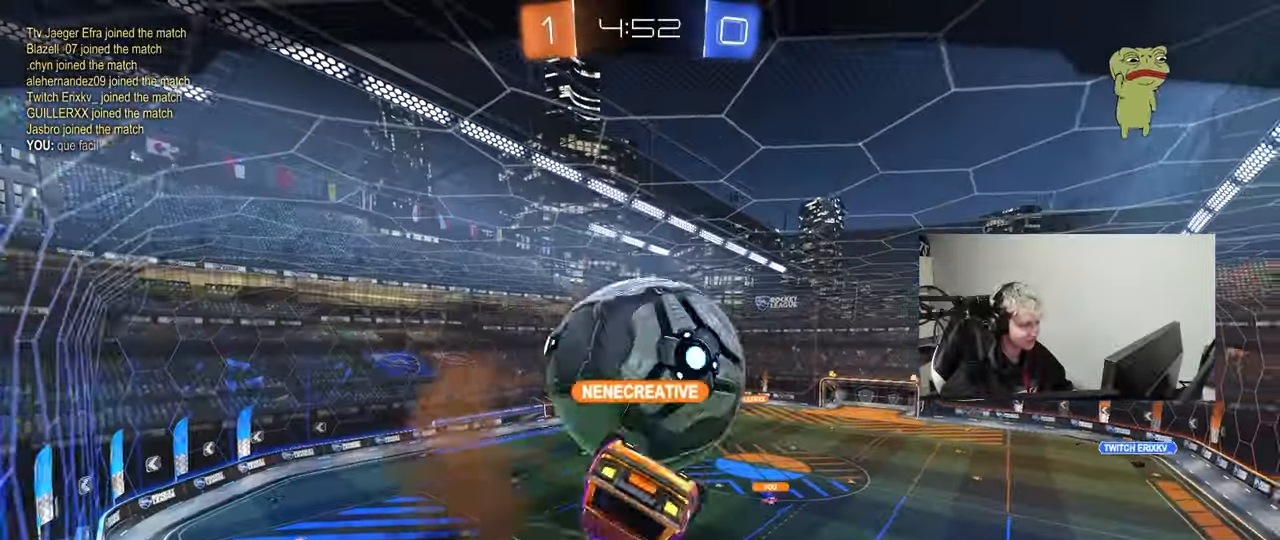
{"keys": [], "mouse": [], "mouse_move": "still", "events": []}
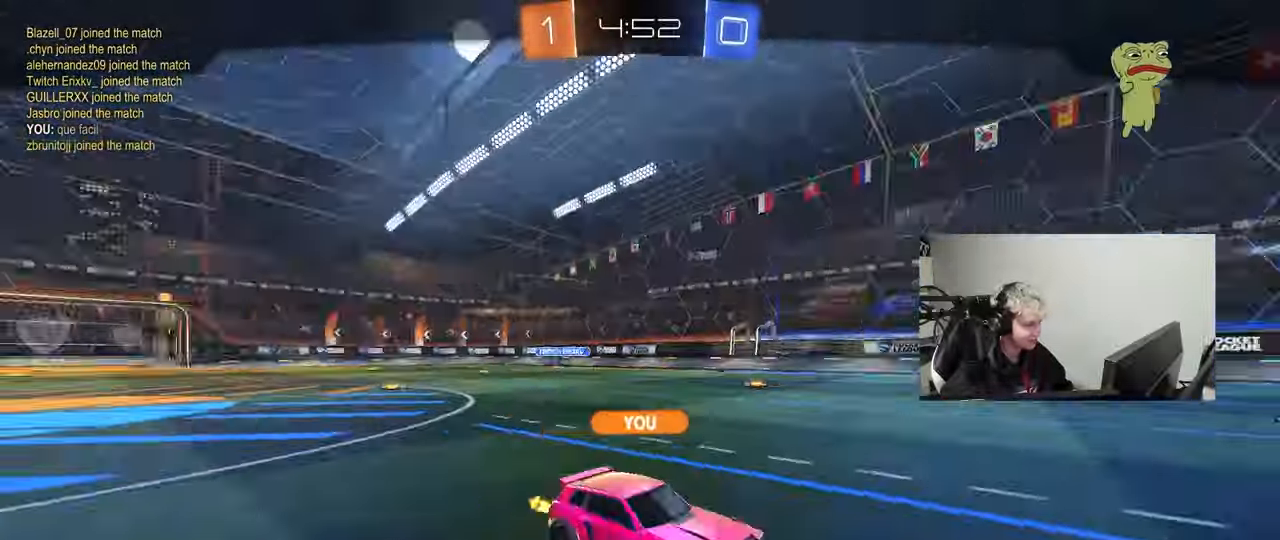
{"keys": [], "mouse": [], "mouse_move": "up", "events": [[33, "mouse_right", "down"], [217, "mouse_right", "up"], [267, "mouse_right", "down"], [467, "mouse_right", "up"]]}
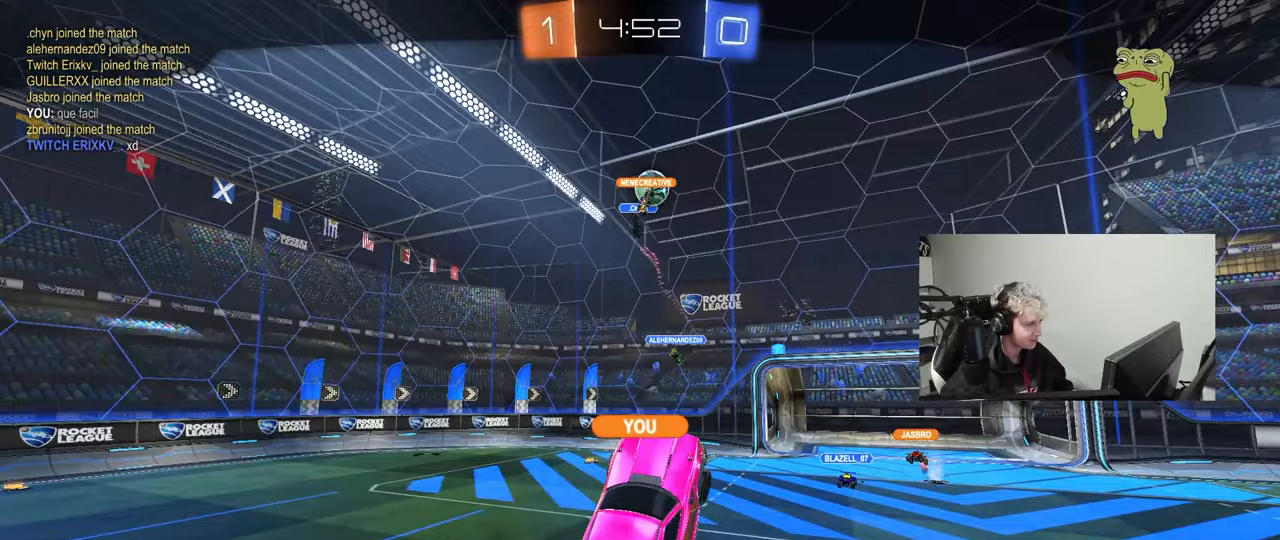
{"keys": ["tab"], "mouse": ["right"], "mouse_move": "still", "events": [[50, "tab", "down"], [150, "mouse_right", "down"], [333, "mouse_right", "up"], [383, "mouse_right", "down"]]}
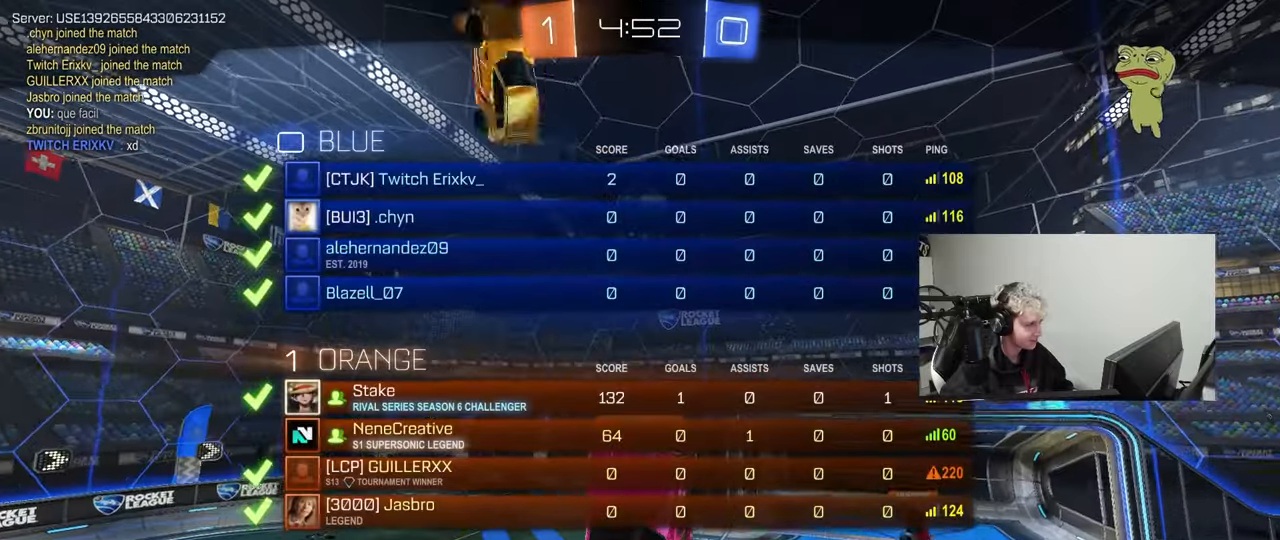
{"keys": [], "mouse": [], "mouse_move": "still", "events": [[117, "mouse_right", "up"], [117, "tab", "up"], [167, "mouse_right", "down"], [350, "mouse_right", "up"]]}
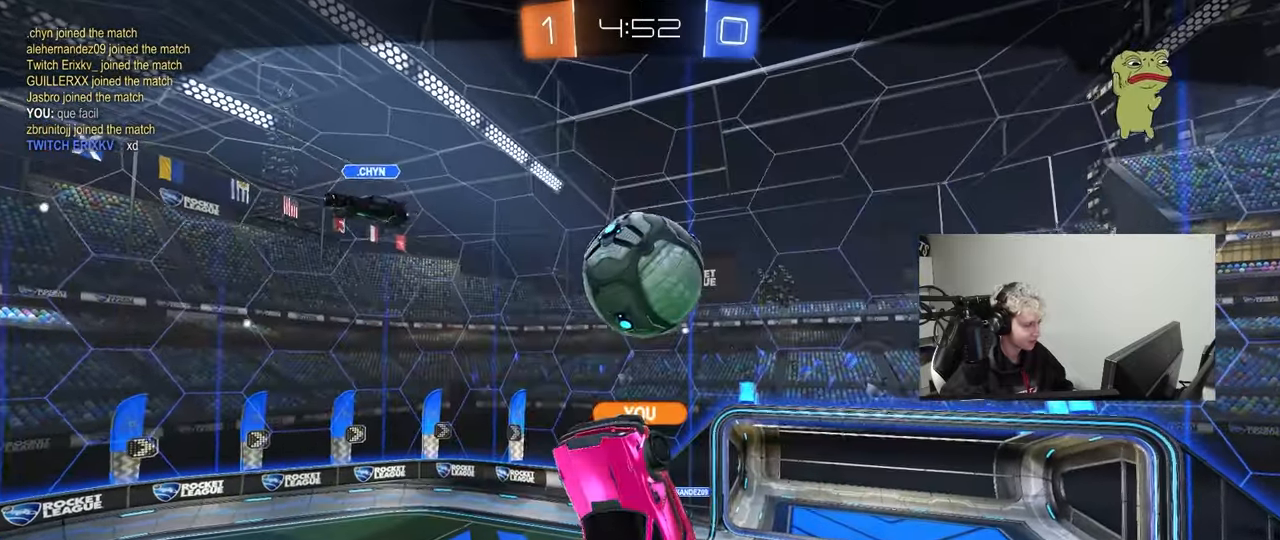
{"keys": [], "mouse": [], "mouse_move": "still", "events": [[83, "mouse_right", "down"], [233, "mouse_right", "up"], [233, "tab", "down"], [317, "mouse_right", "down"], [500, "mouse_right", "up"], [500, "tab", "up"]]}